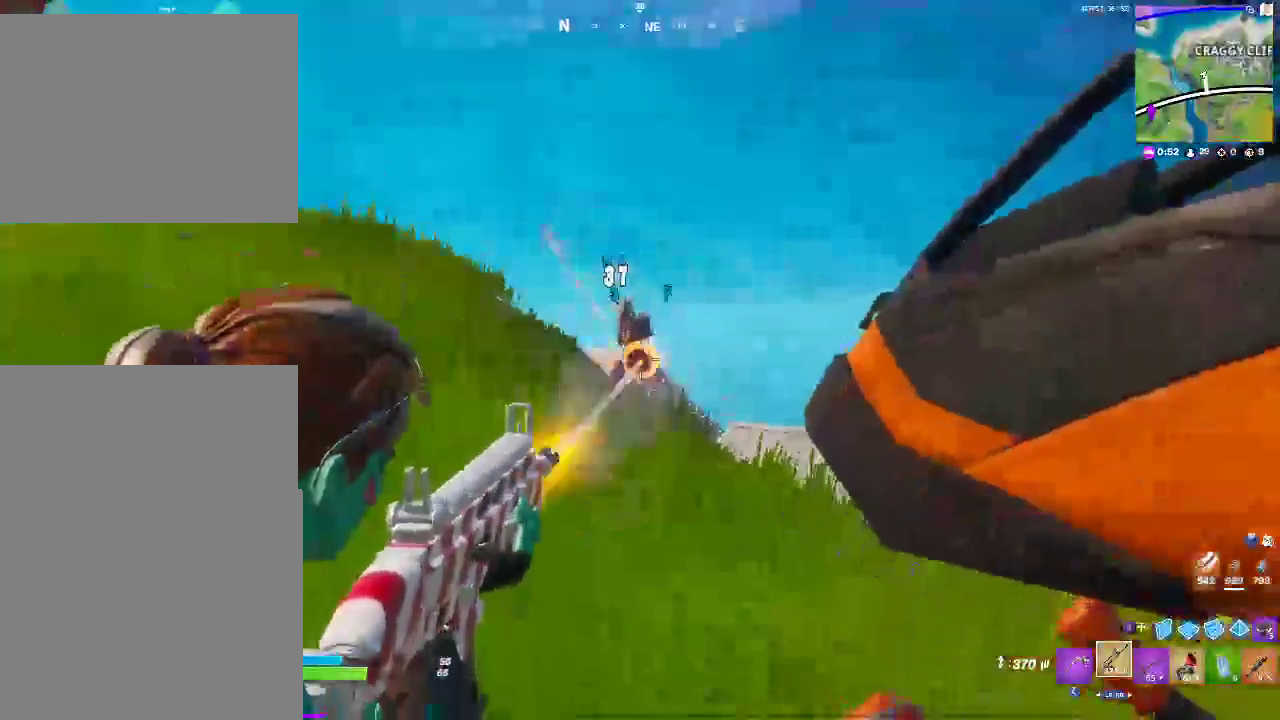
Gameplay with a controller (PlayStation layout); each line is a JSON object with the inputs held at the frame after it. "events" lists button and stick changes between this image and that frame as [ms after this image, input, new state], when the widget could be followed in between. This document gives stick clicks only as held states, not as events.
{"buttons": ["L2"], "left_stick": "up", "right_stick": "center", "events": [[83, "CROSS", "down"], [267, "CROSS", "up"], [383, "R2", "up"]]}
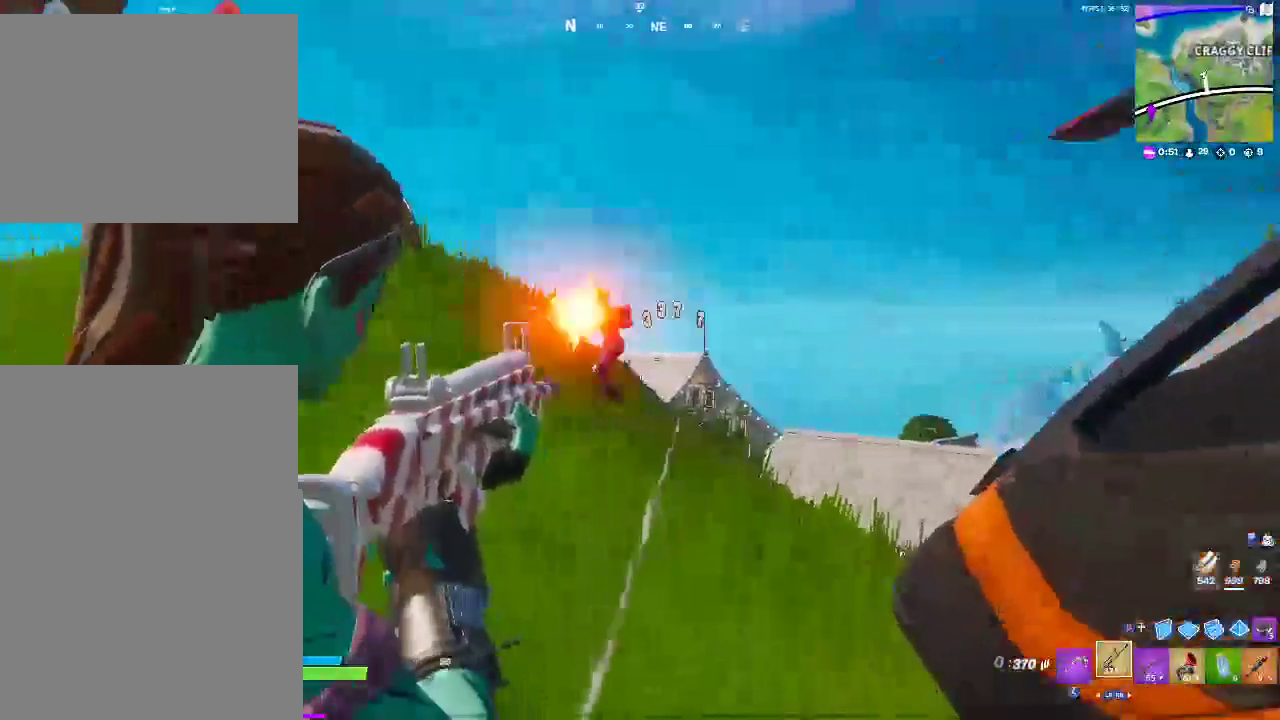
{"buttons": [], "left_stick": "up-left", "right_stick": "center", "events": [[317, "left_stick", "up-left"], [383, "L2", "up"]]}
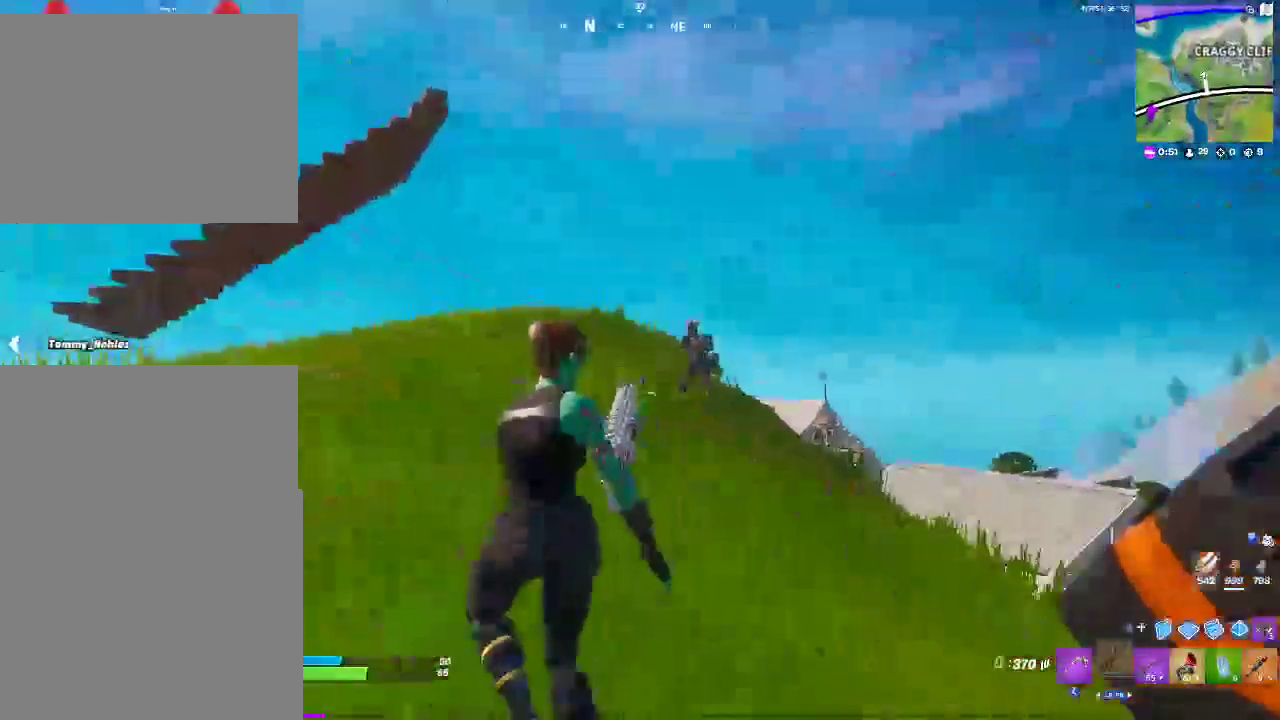
{"buttons": ["L2"], "left_stick": "up-right", "right_stick": "center"}
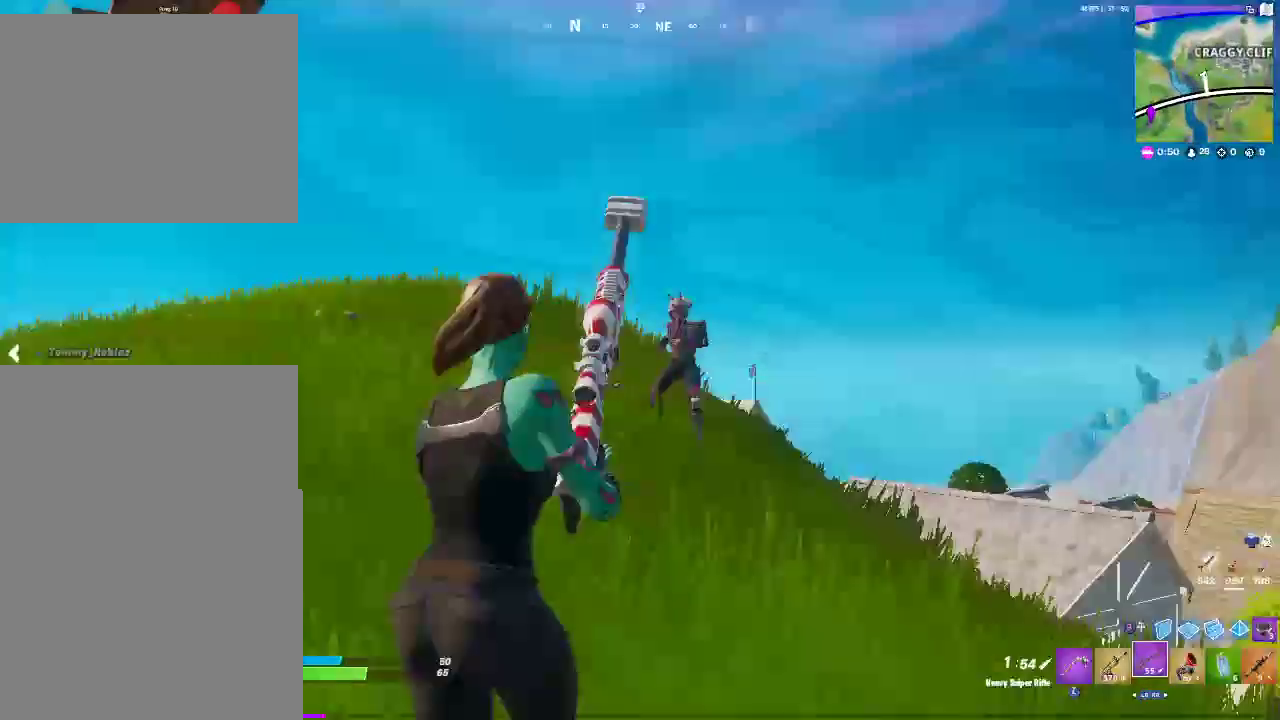
{"buttons": ["L2"], "left_stick": "up-right", "right_stick": "up-right"}
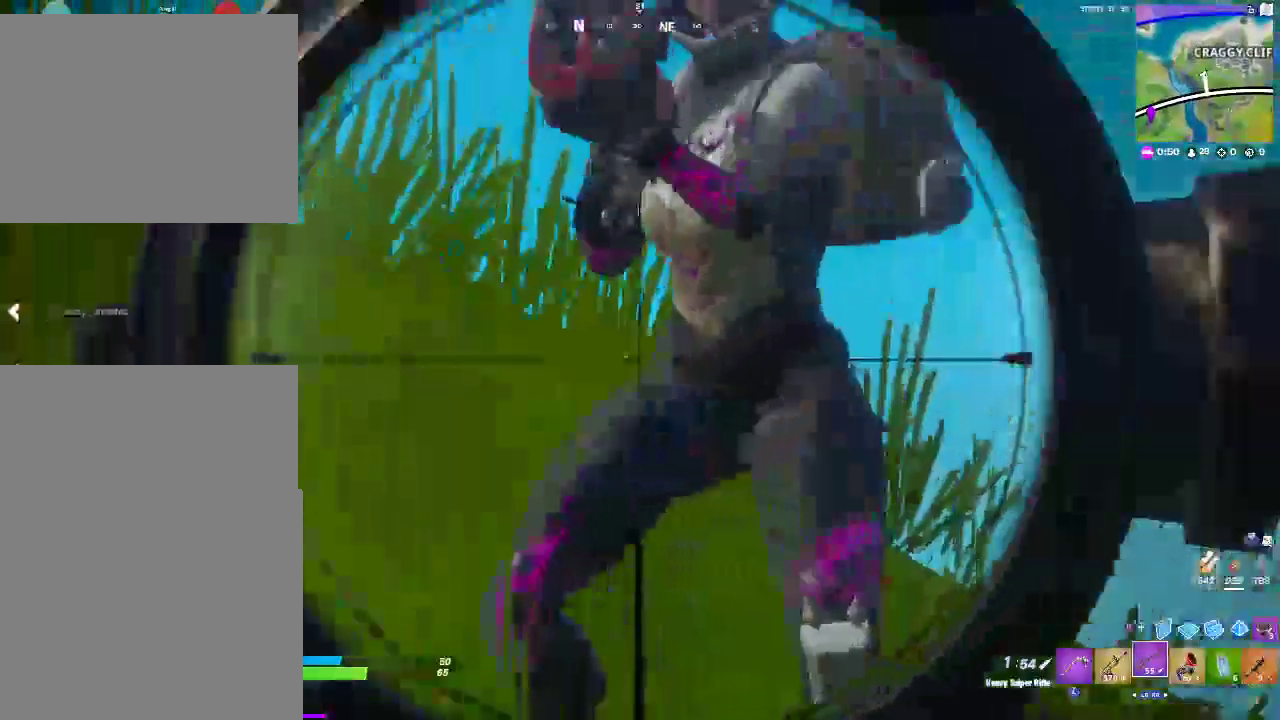
{"buttons": [], "left_stick": "up-right", "right_stick": "center"}
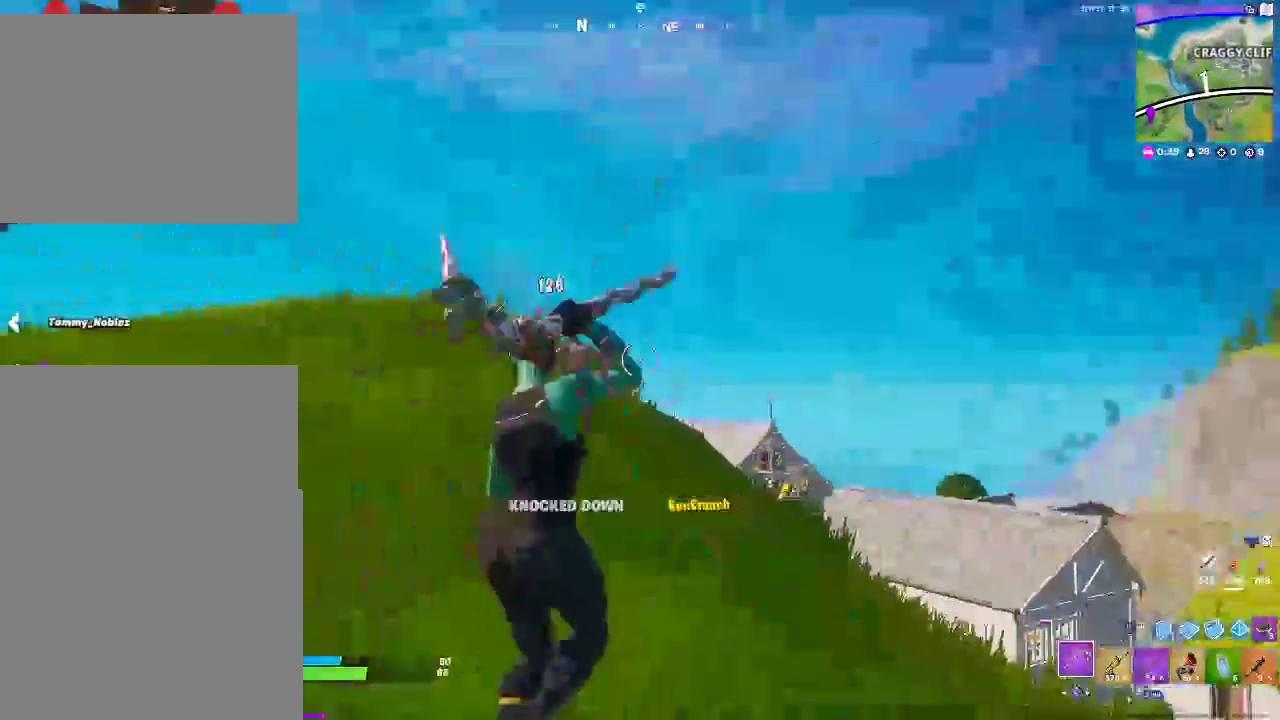
{"buttons": [], "left_stick": "up-right", "right_stick": "center", "events": []}